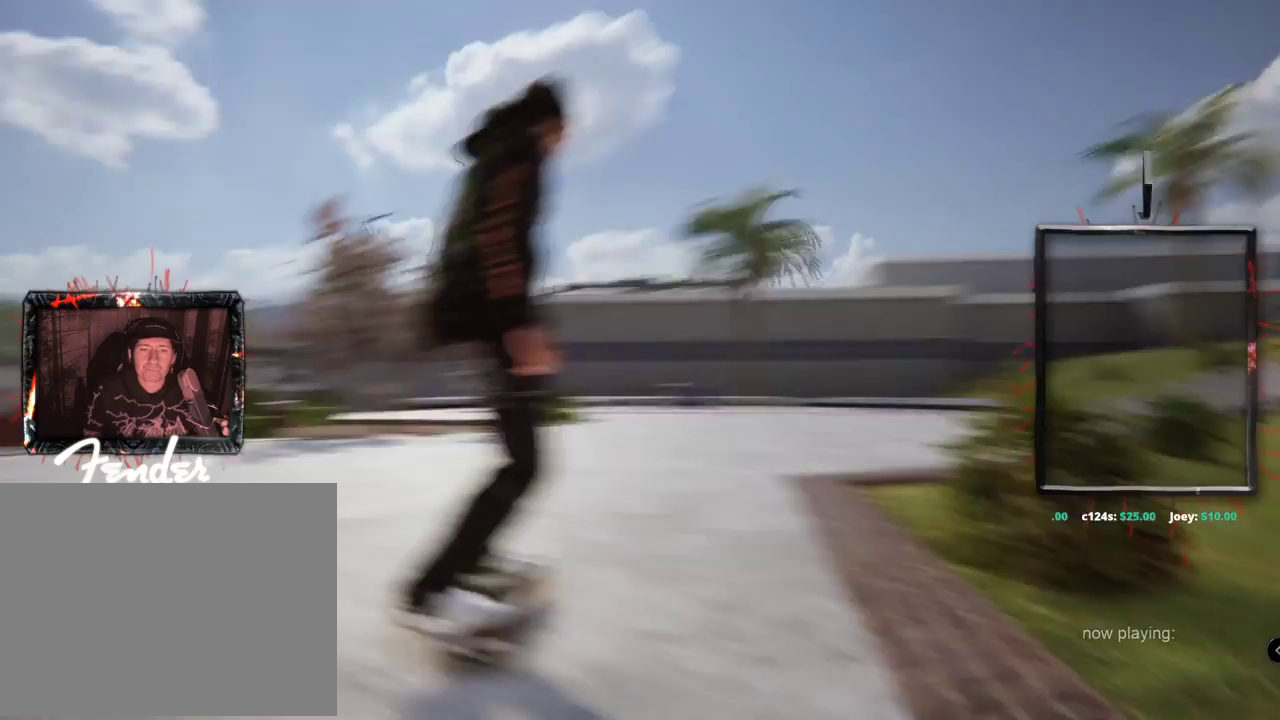
Gameplay with a controller (Xbox layout); each line is a JSON object with the inputs held at the frame after it. "events" lists button and stick changes between this image and that frame as [ms after this image, input, new state], when the widget could be followed in between. Not read: L3 R3.
{"buttons": ["A"], "left_stick": "center", "right_stick": "center", "events": [[17, "A", "down"]]}
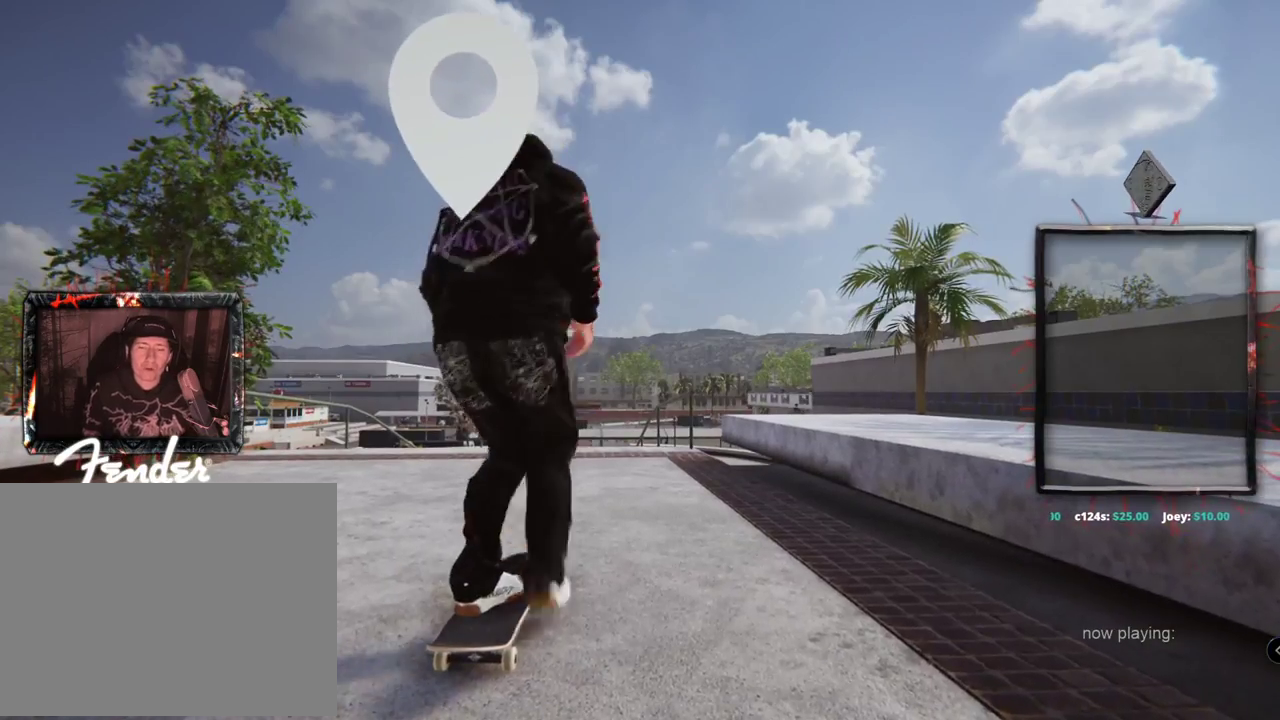
{"buttons": ["A"], "left_stick": "center", "right_stick": "center", "events": [[284, "R2", "down"], [368, "R2", "up"]]}
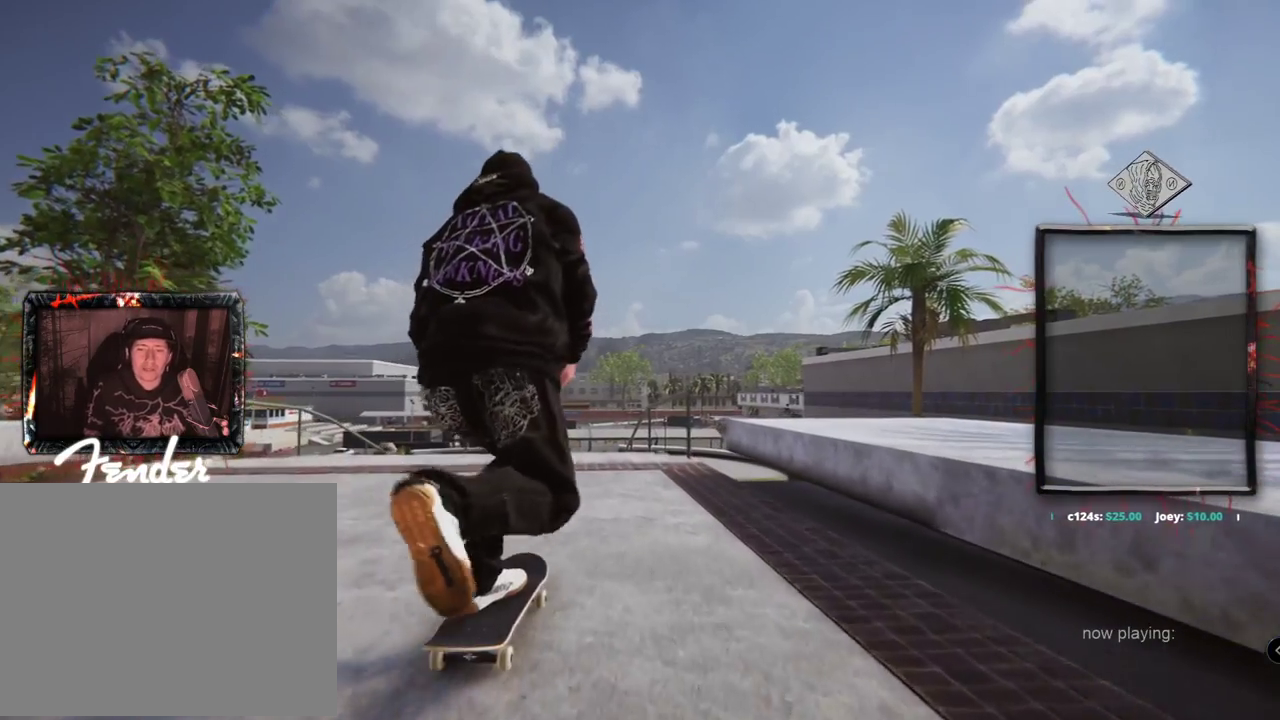
{"buttons": [], "left_stick": "center", "right_stick": "center", "events": [[434, "A", "up"]]}
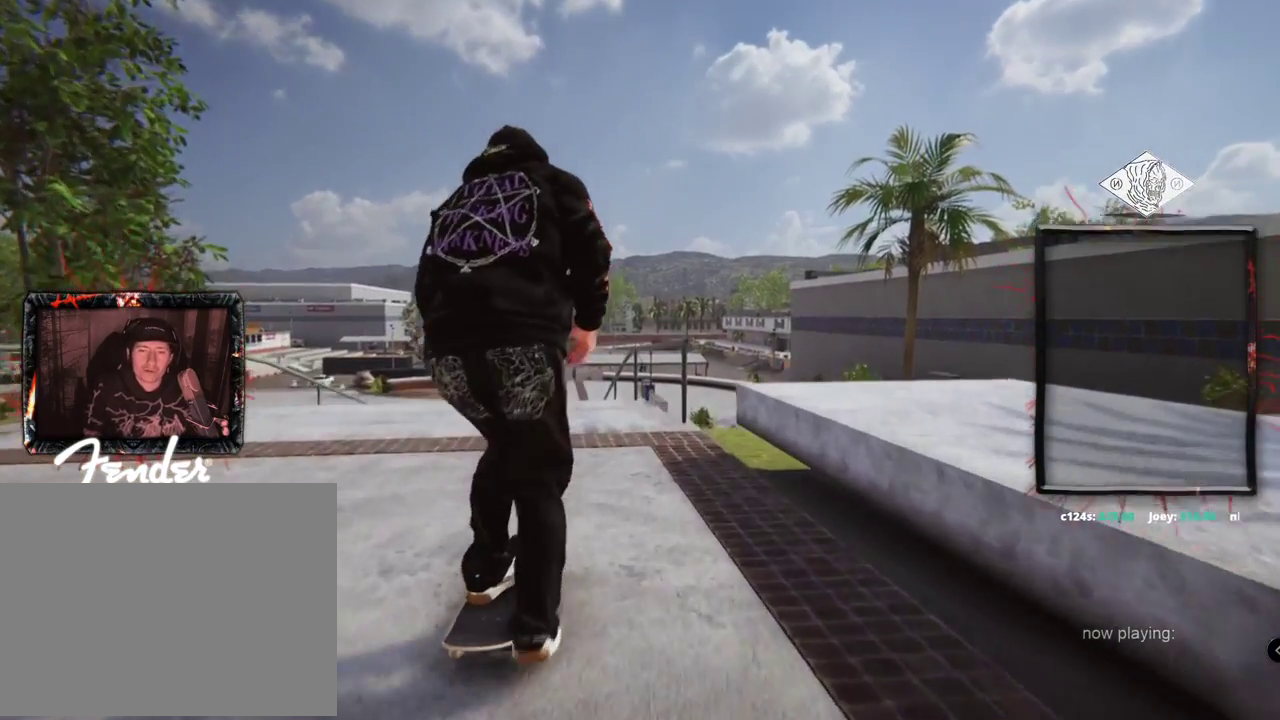
{"buttons": [], "left_stick": "center", "right_stick": "up", "events": [[167, "right_stick", "down"], [267, "left_stick", "down"], [434, "left_stick", "center"], [468, "right_stick", "up"]]}
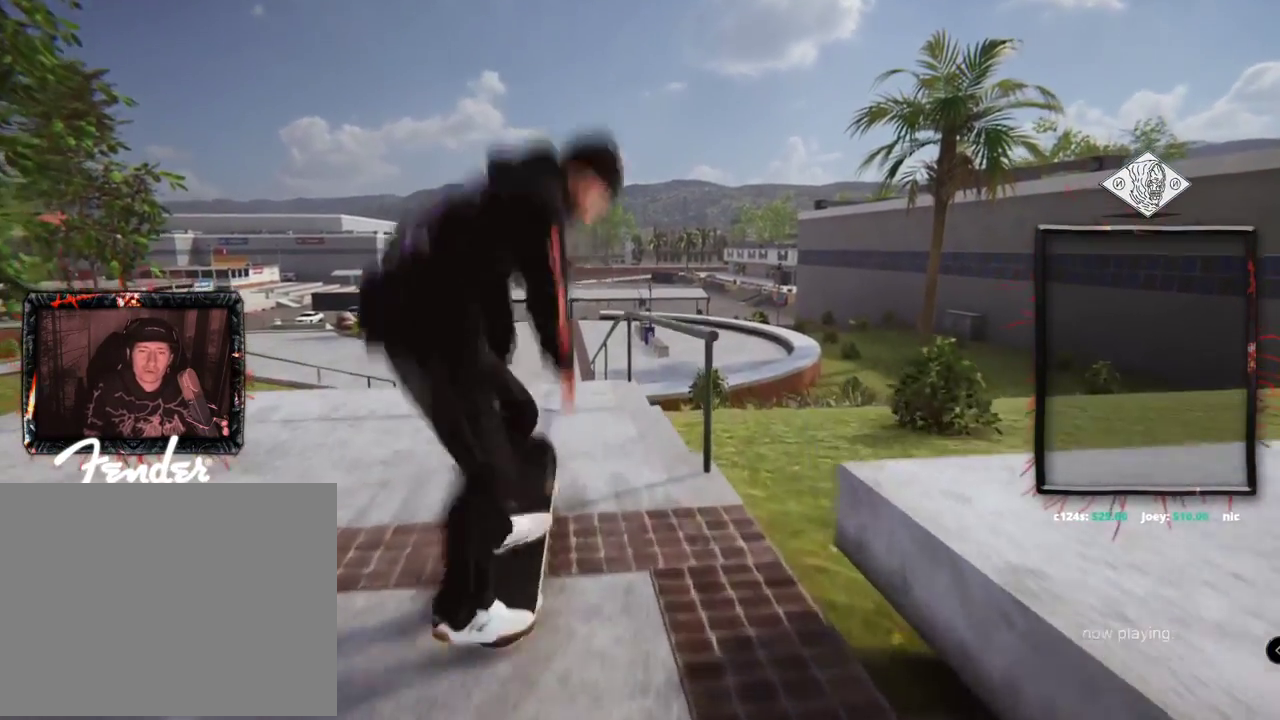
{"buttons": [], "left_stick": "right", "right_stick": "left", "events": [[117, "right_stick", "center"], [217, "left_stick", "right"], [300, "right_stick", "left"]]}
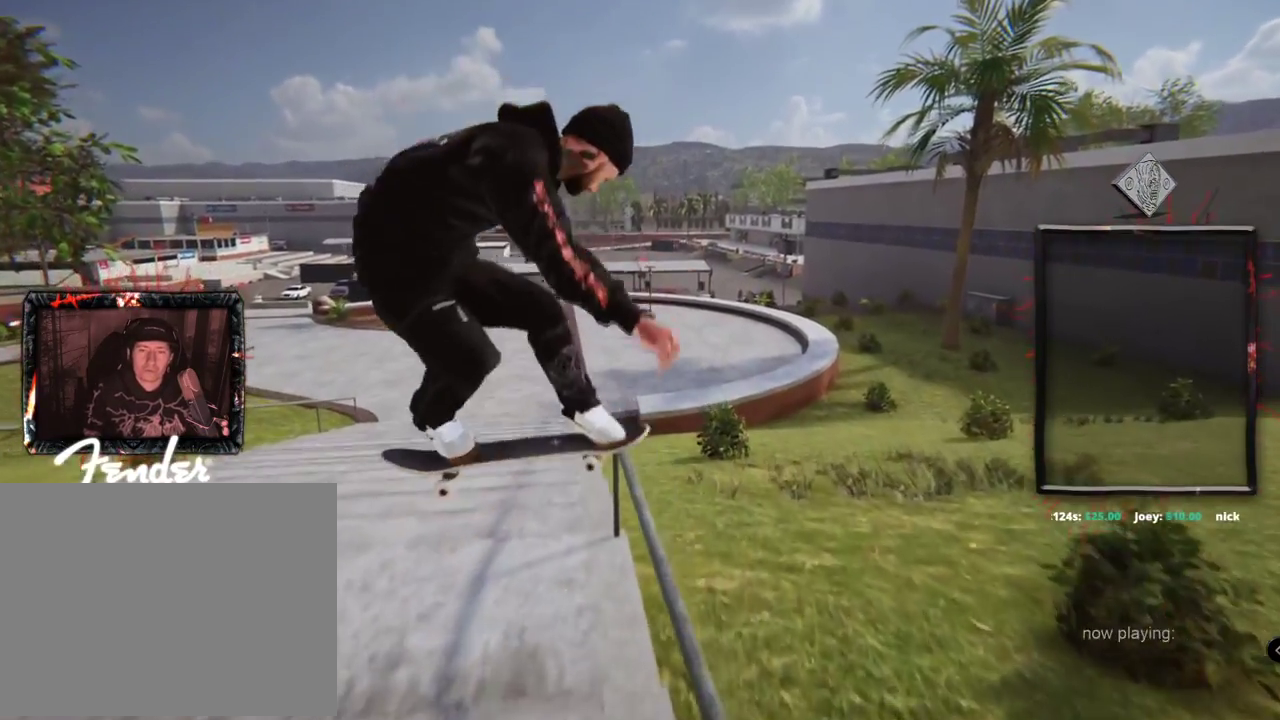
{"buttons": [], "left_stick": "right", "right_stick": "left", "events": []}
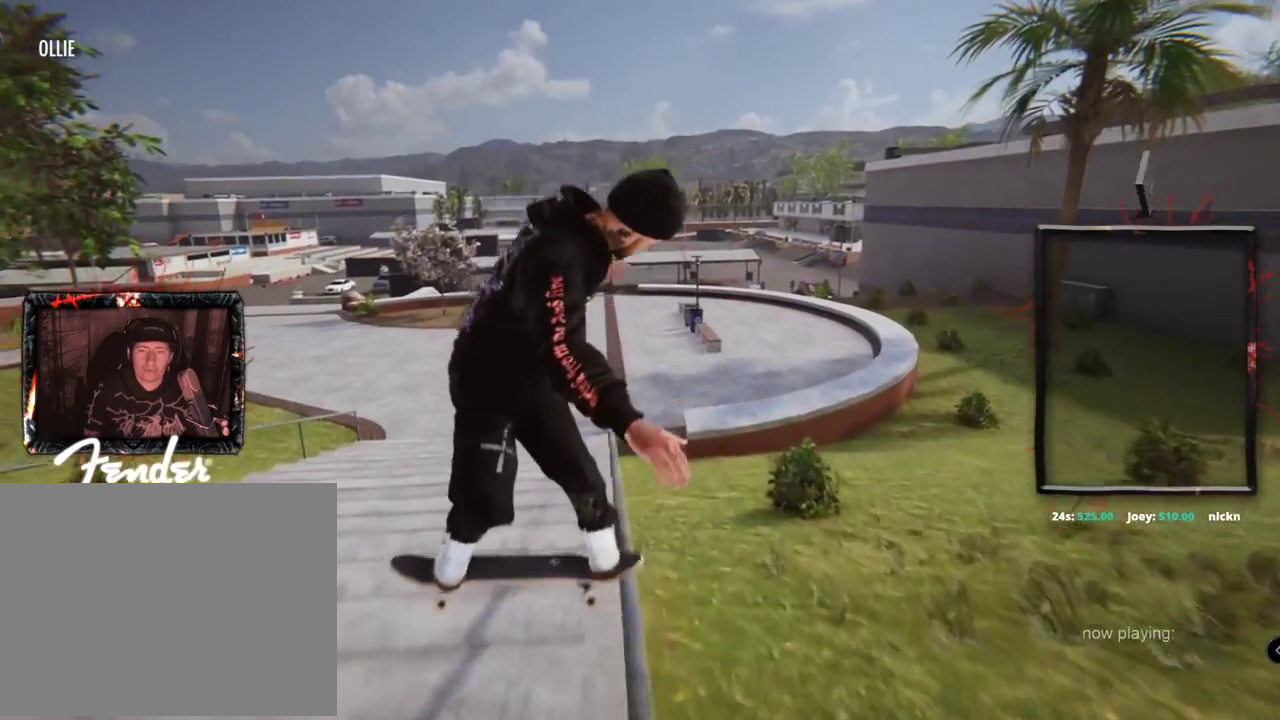
{"buttons": [], "left_stick": "right", "right_stick": "left", "events": []}
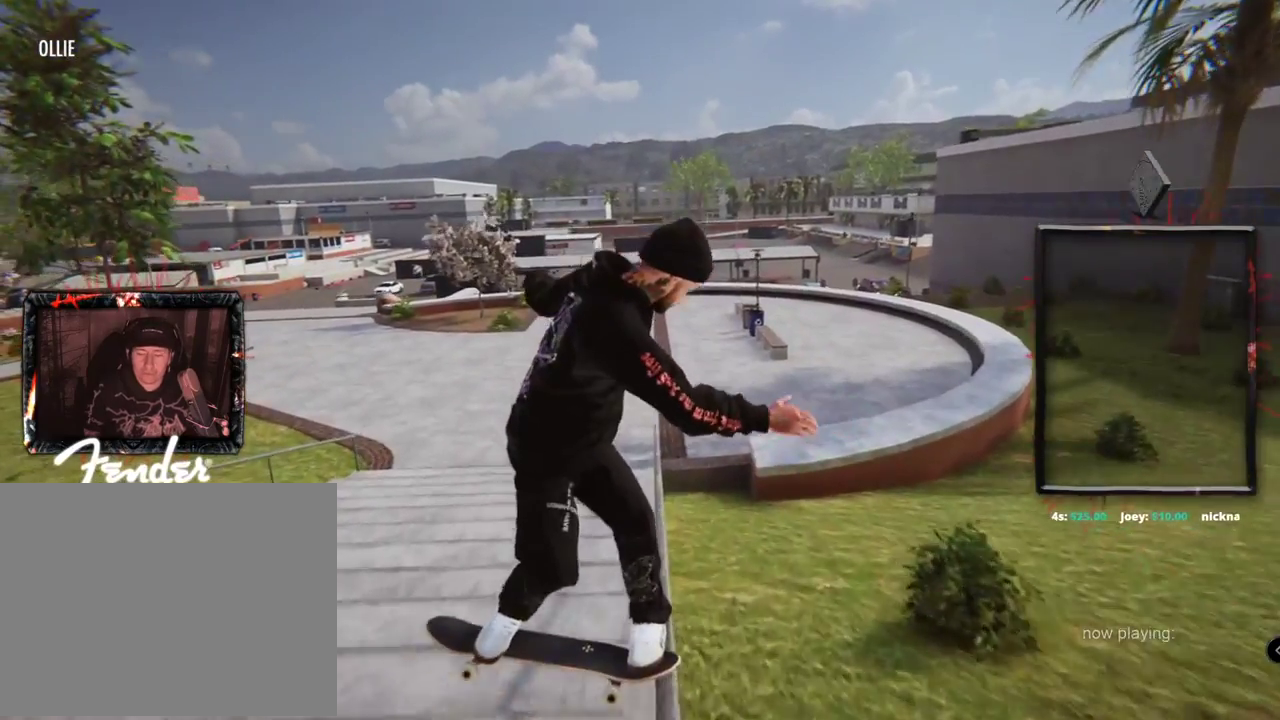
{"buttons": [], "left_stick": "center", "right_stick": "center", "events": [[234, "right_stick", "center"], [251, "left_stick", "center"]]}
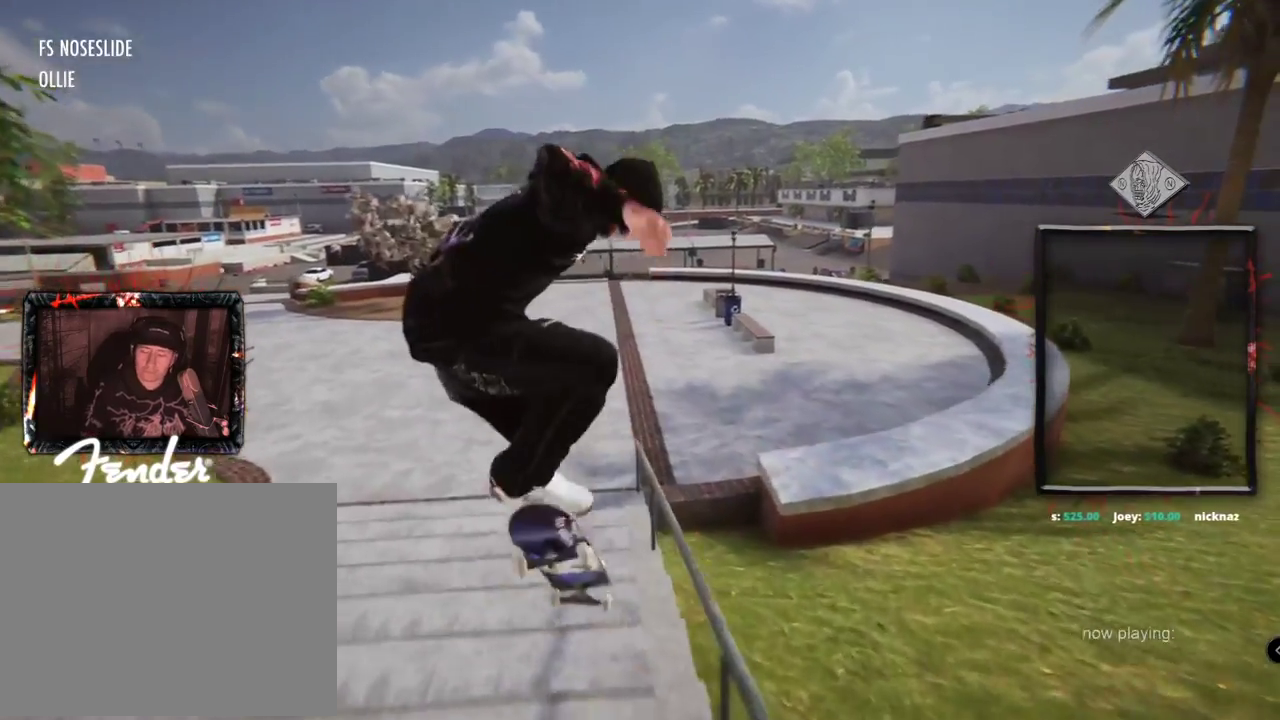
{"buttons": [], "left_stick": "center", "right_stick": "center", "events": []}
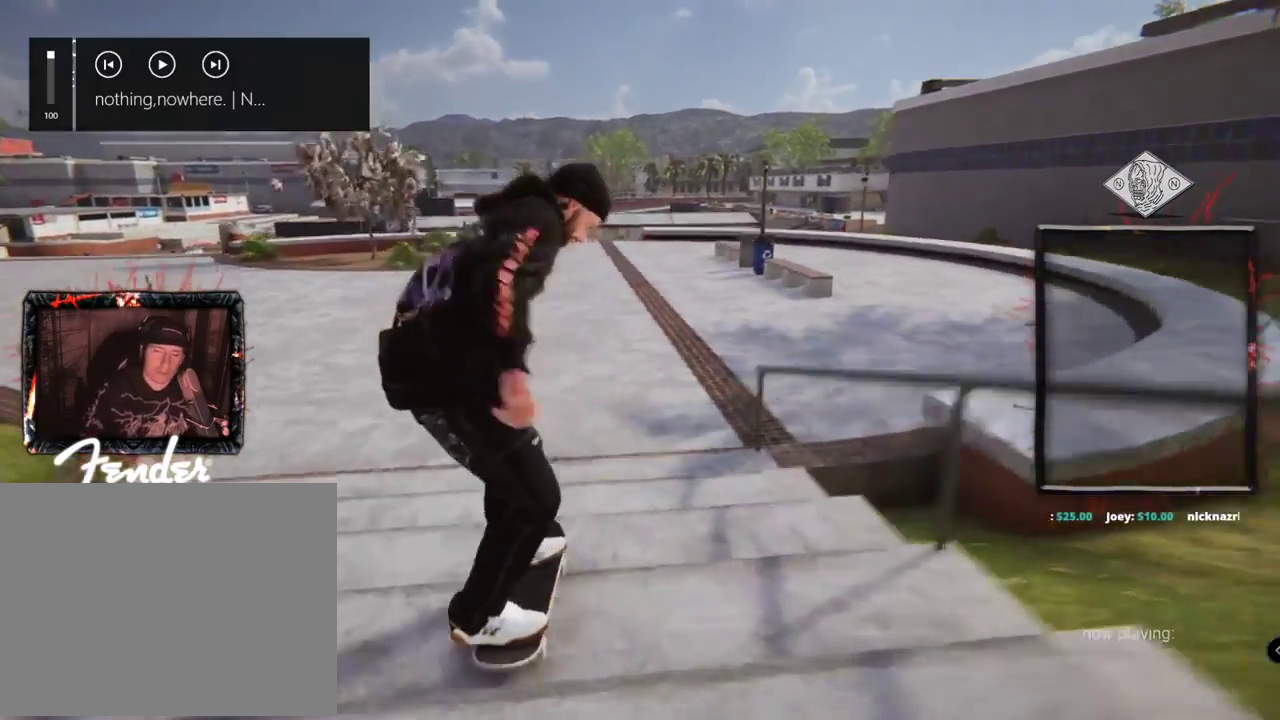
{"buttons": [], "left_stick": "center", "right_stick": "center", "events": []}
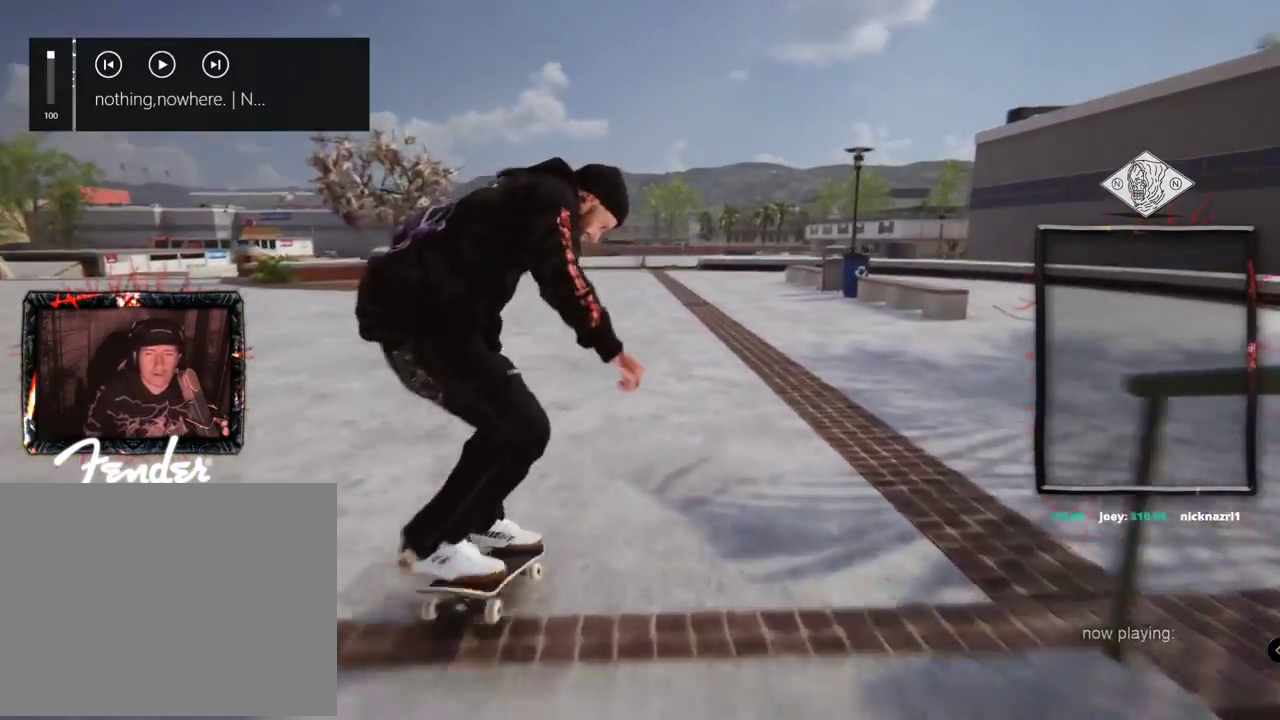
{"buttons": ["A"], "left_stick": "center", "right_stick": "center", "events": [[50, "A", "down"], [317, "L2", "down"], [500, "L2", "up"]]}
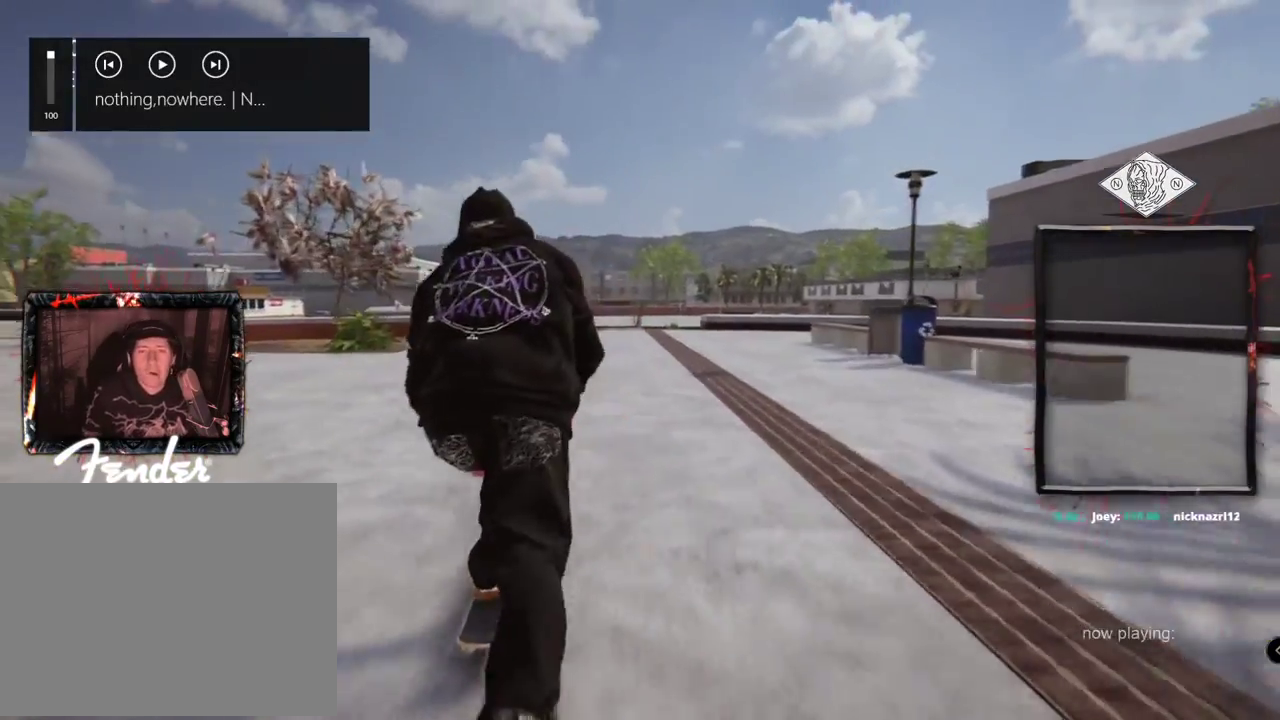
{"buttons": ["A", "R2"], "left_stick": "center", "right_stick": "center", "events": [[317, "R2", "down"]]}
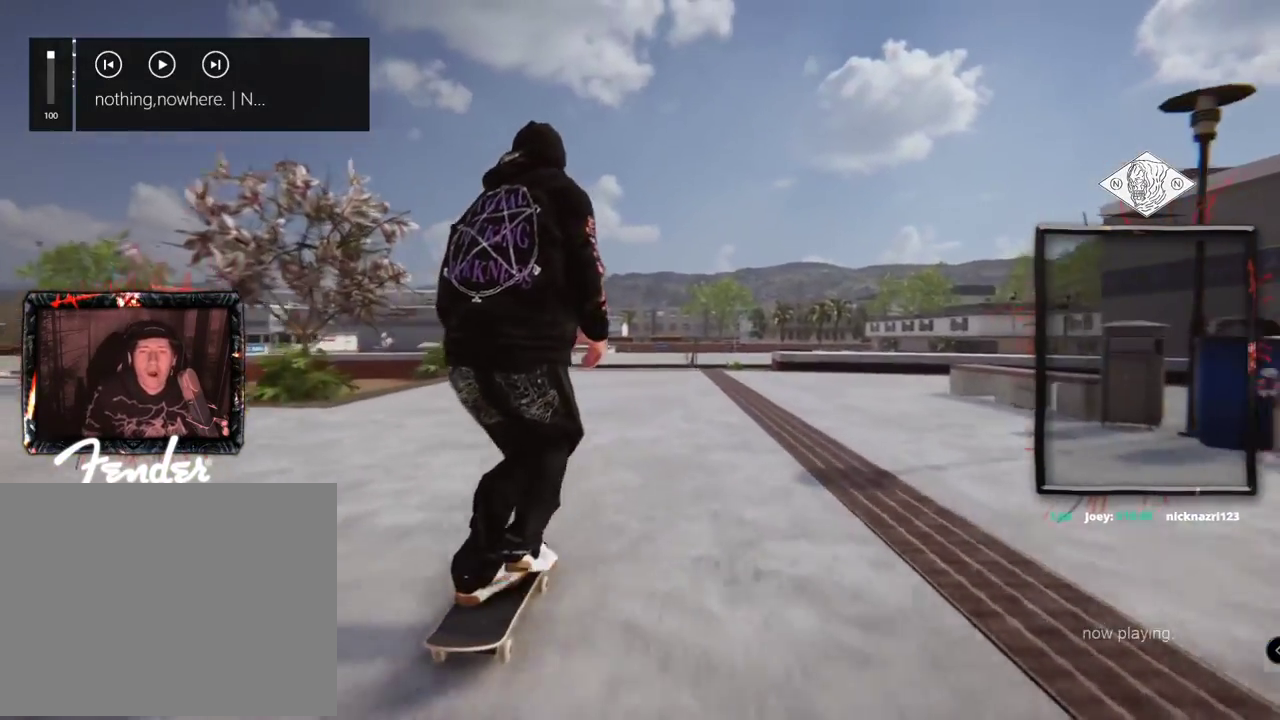
{"buttons": [], "left_stick": "center", "right_stick": "center", "events": [[17, "R2", "up"], [284, "A", "up"], [350, "L2", "down"], [484, "L2", "up"]]}
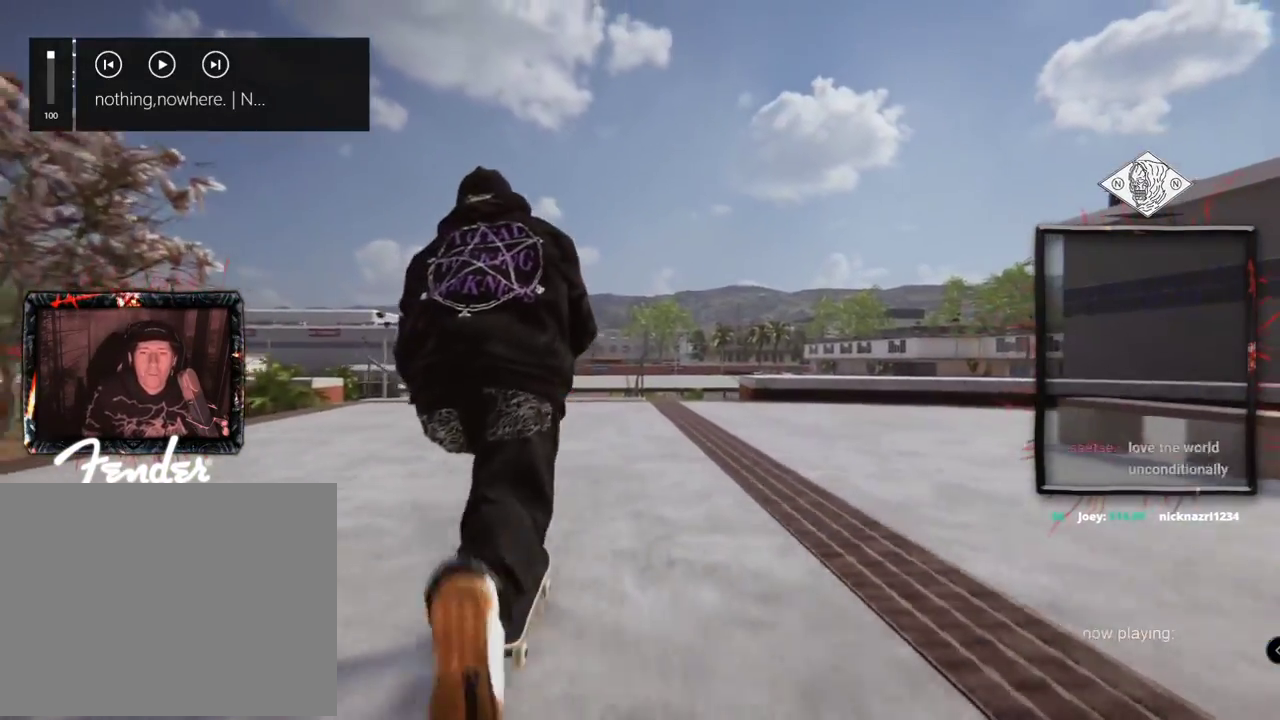
{"buttons": [], "left_stick": "center", "right_stick": "down", "events": [[217, "right_stick", "down"]]}
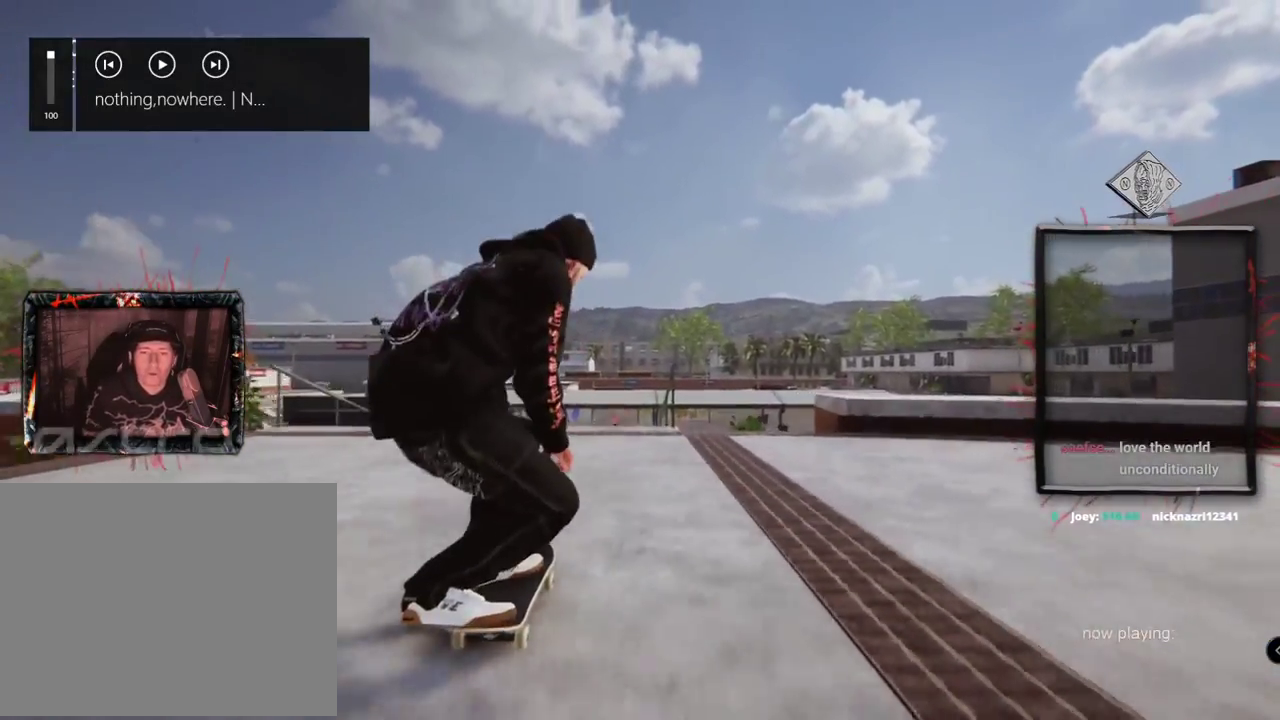
{"buttons": [], "left_stick": "down", "right_stick": "down", "events": [[50, "left_stick", "down"]]}
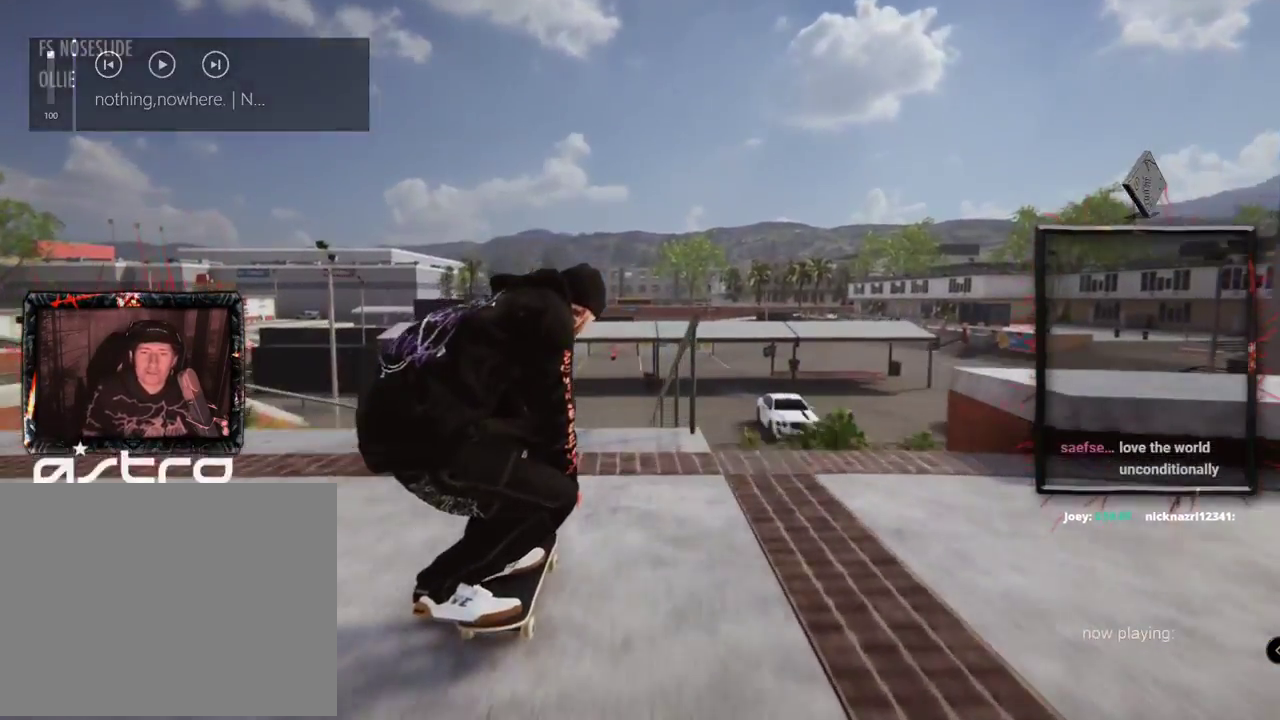
{"buttons": ["R2"], "left_stick": "center", "right_stick": "center", "events": [[84, "R2", "down"], [101, "right_stick", "up"], [117, "left_stick", "center"], [217, "right_stick", "center"]]}
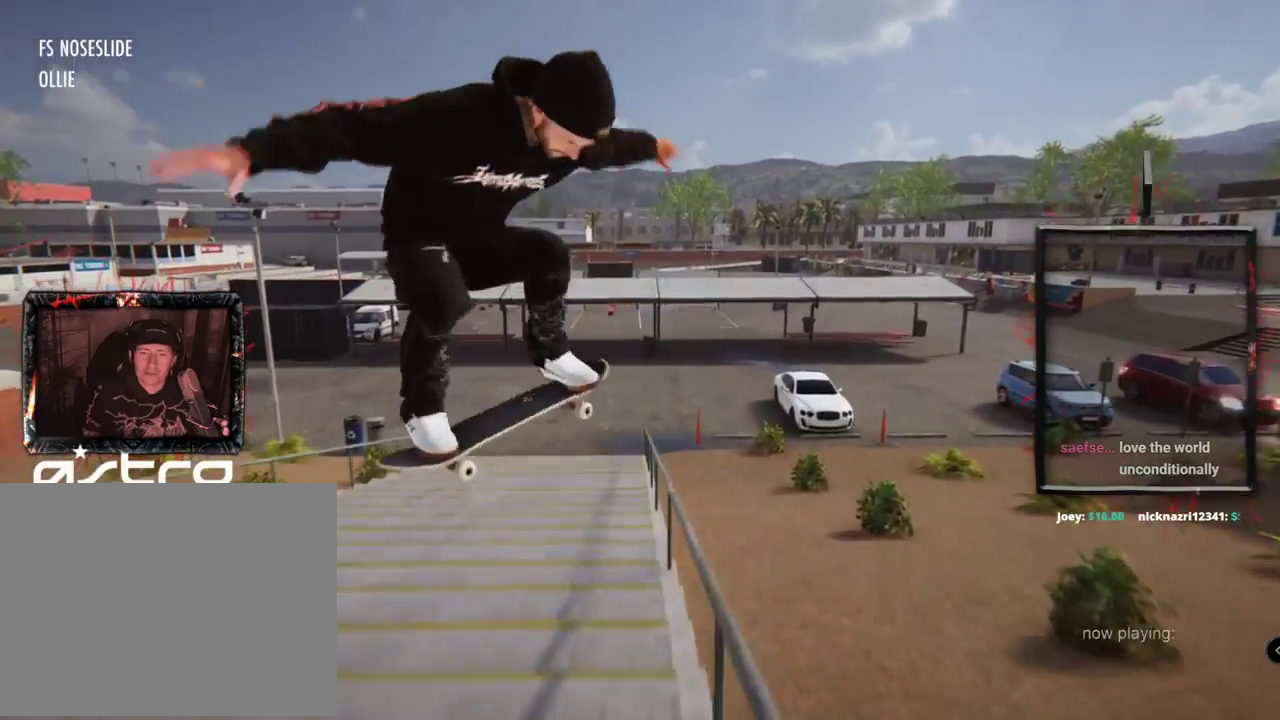
{"buttons": ["R2"], "left_stick": "center", "right_stick": "center"}
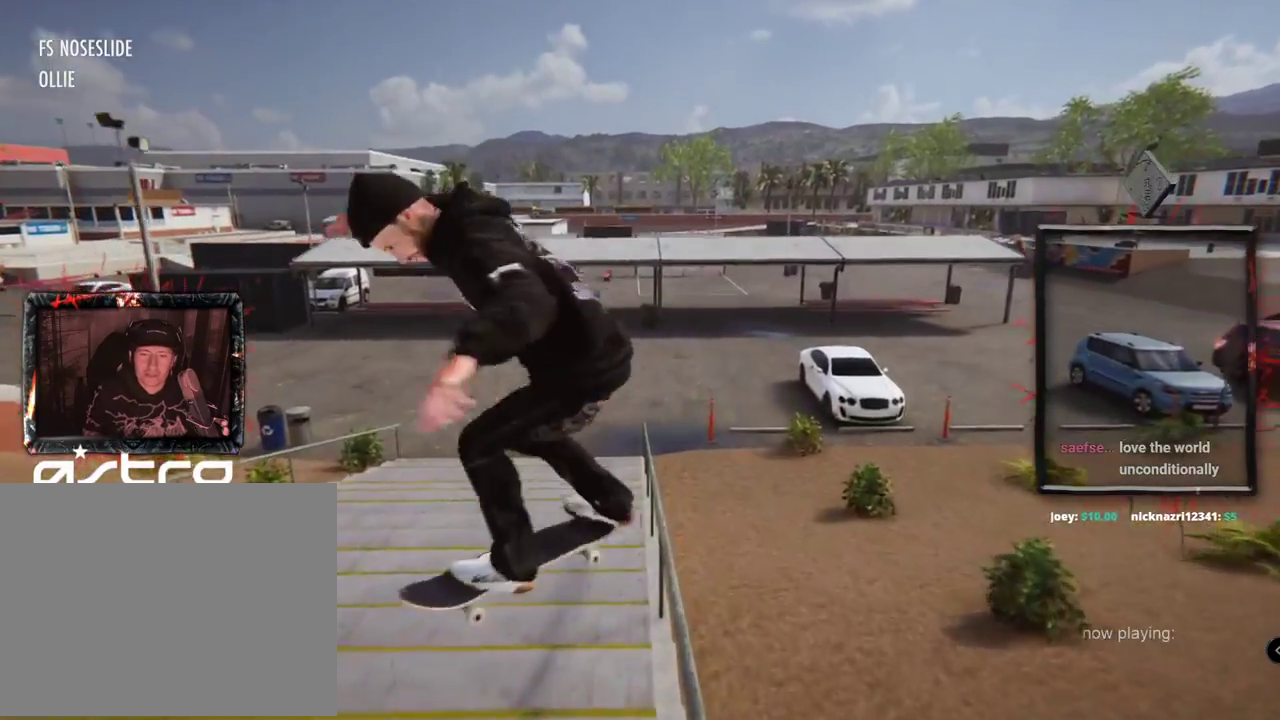
{"buttons": ["DPAD_UP"], "left_stick": "center", "right_stick": "center", "events": [[234, "R2", "up"], [368, "DPAD_UP", "down"]]}
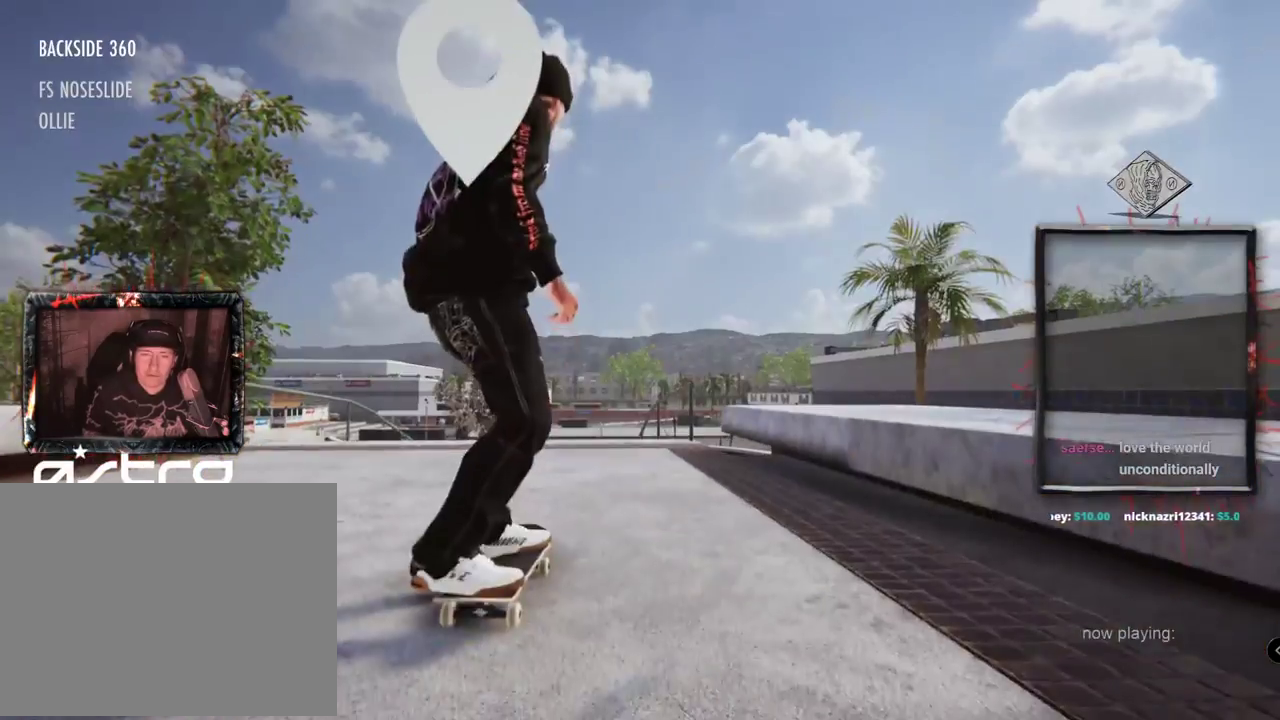
{"buttons": ["A"], "left_stick": "center", "right_stick": "center", "events": [[17, "A", "down"], [184, "DPAD_UP", "up"]]}